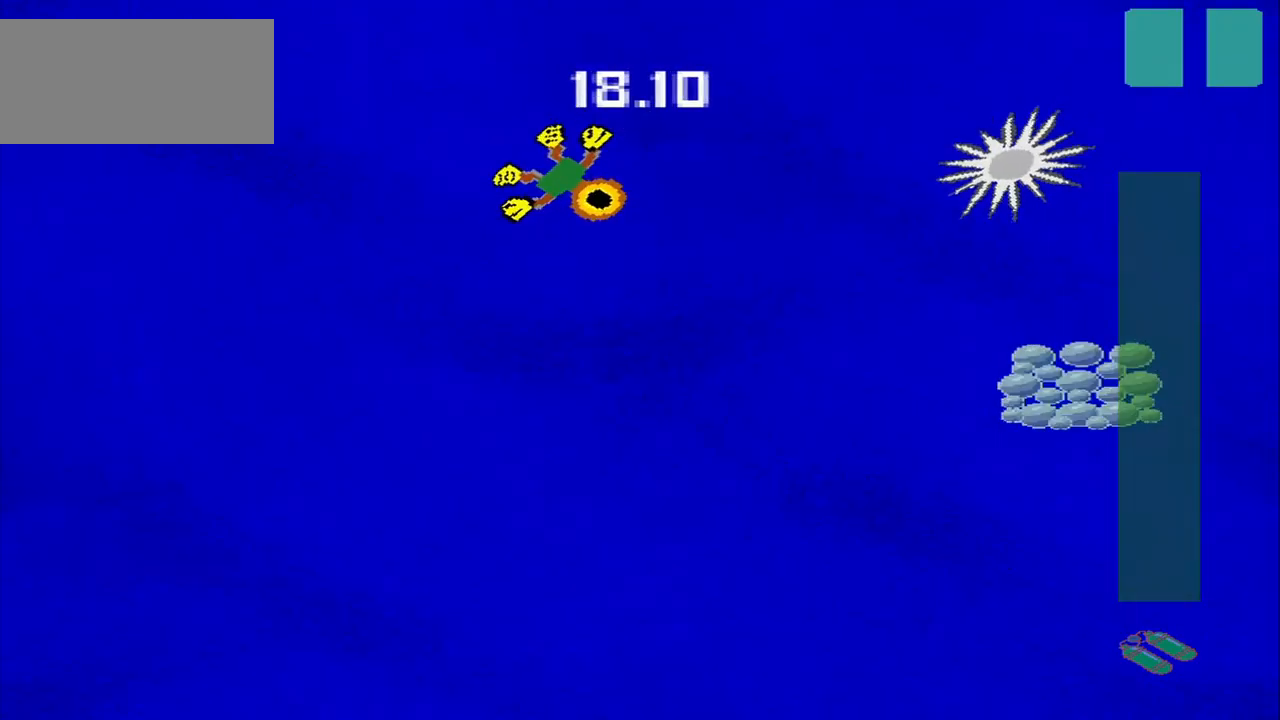
Gameplay with a controller (PlayStation layout); each line is a JSON object with the inputs held at the frame after it (dt_ms = milliseconds from this image to that frame). "events" lists button and stick changes between this image and that frame as [ms after this image, input, new state], when the widget could be followed in between. Not read: L2 L3 R2 R3 right_stick.
{"dt_ms": 500, "buttons": [], "left_stick": "down-right", "events": []}
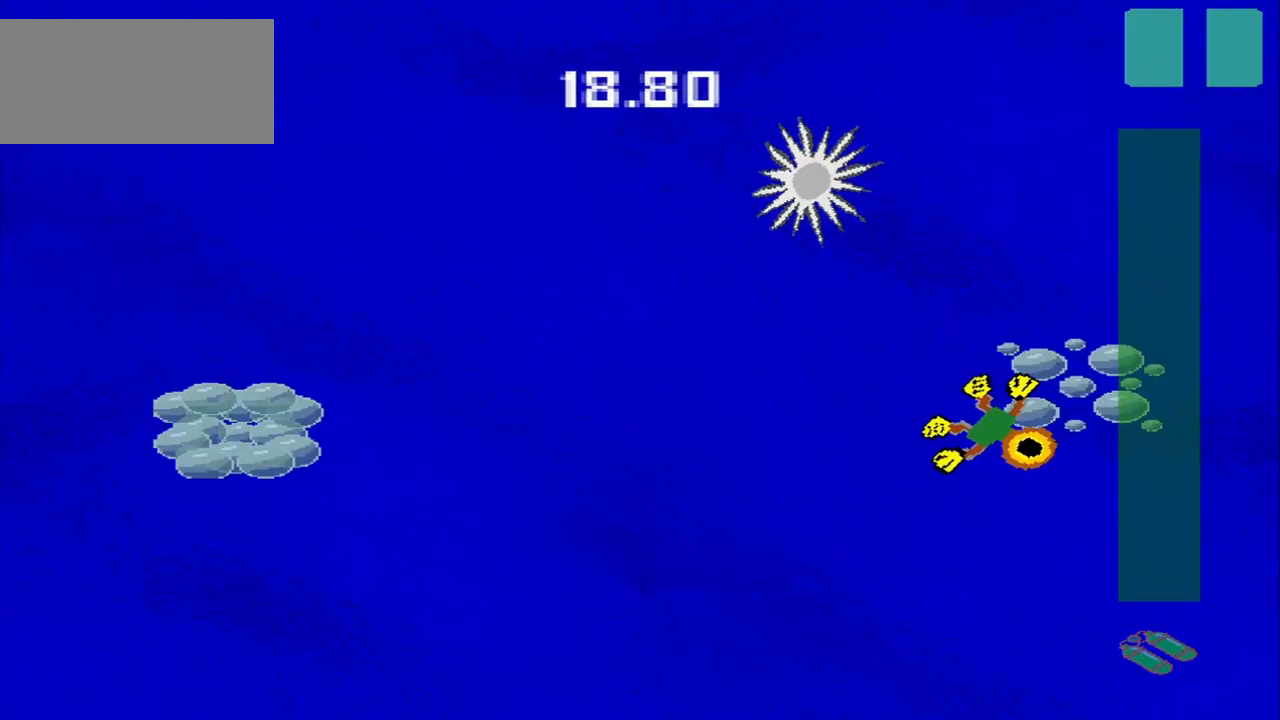
{"dt_ms": 500, "buttons": [], "left_stick": "down-left", "events": [[84, "left_stick", "up-right"], [209, "left_stick", "up-left"], [292, "left_stick", "down-left"]]}
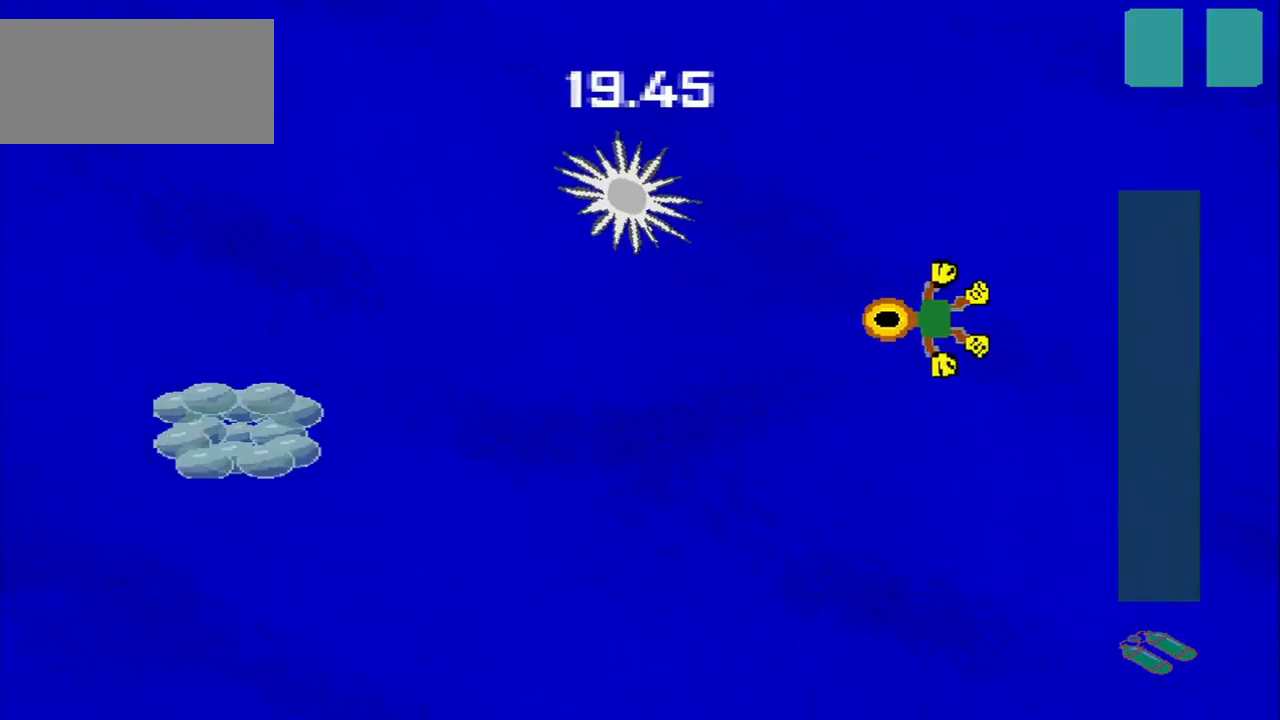
{"dt_ms": 500, "buttons": [], "left_stick": "down-left", "events": []}
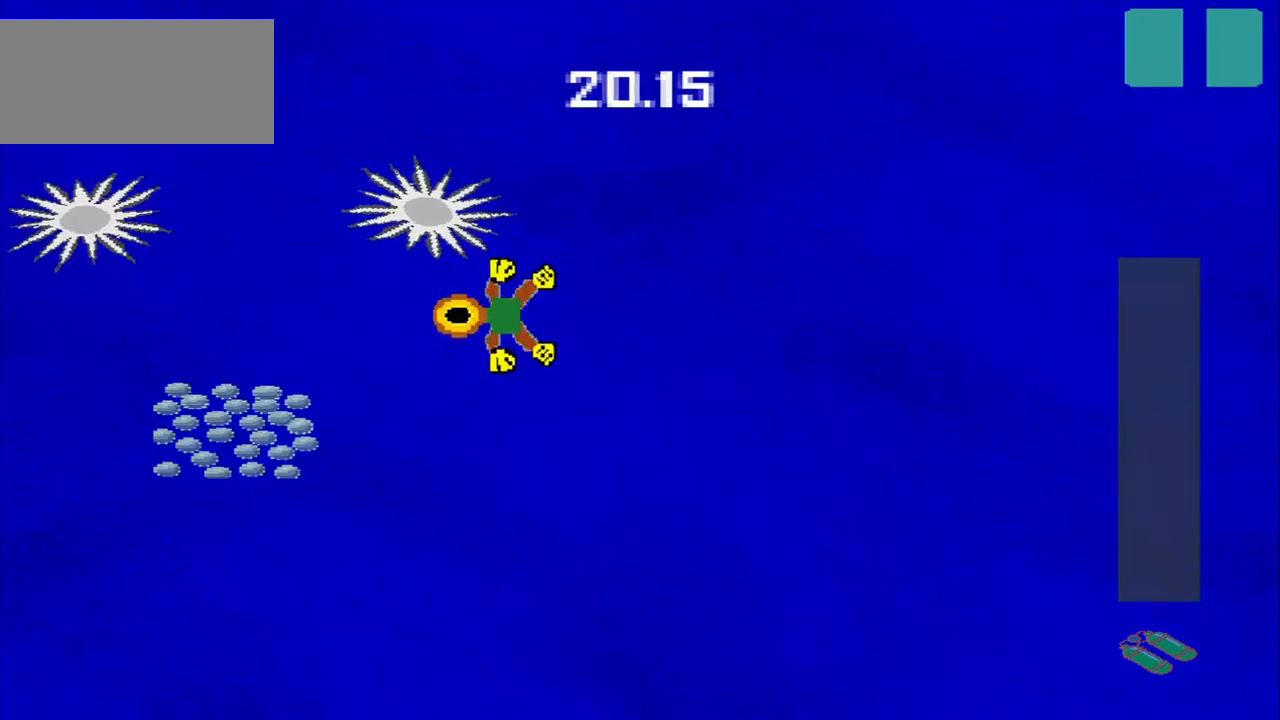
{"dt_ms": 500, "buttons": [], "left_stick": "down-right", "events": [[375, "left_stick", "down-right"]]}
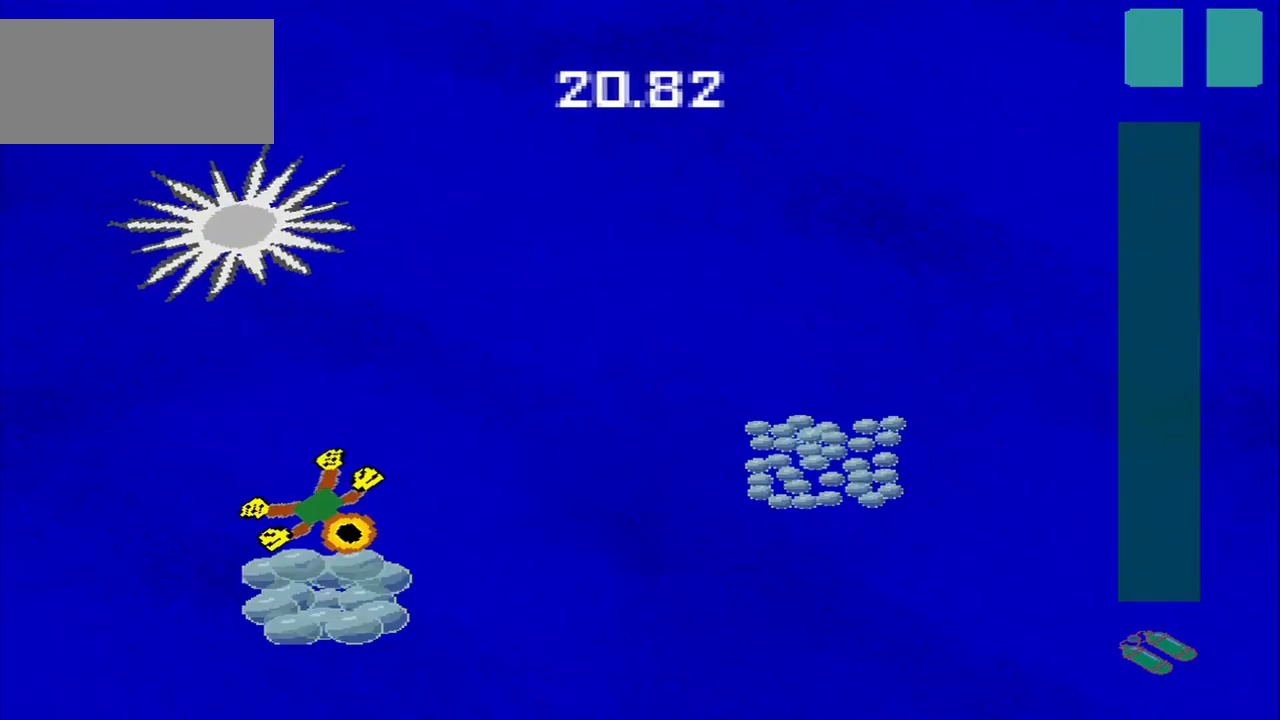
{"dt_ms": 500, "buttons": [], "left_stick": "up-right", "events": [[250, "left_stick", "up-right"]]}
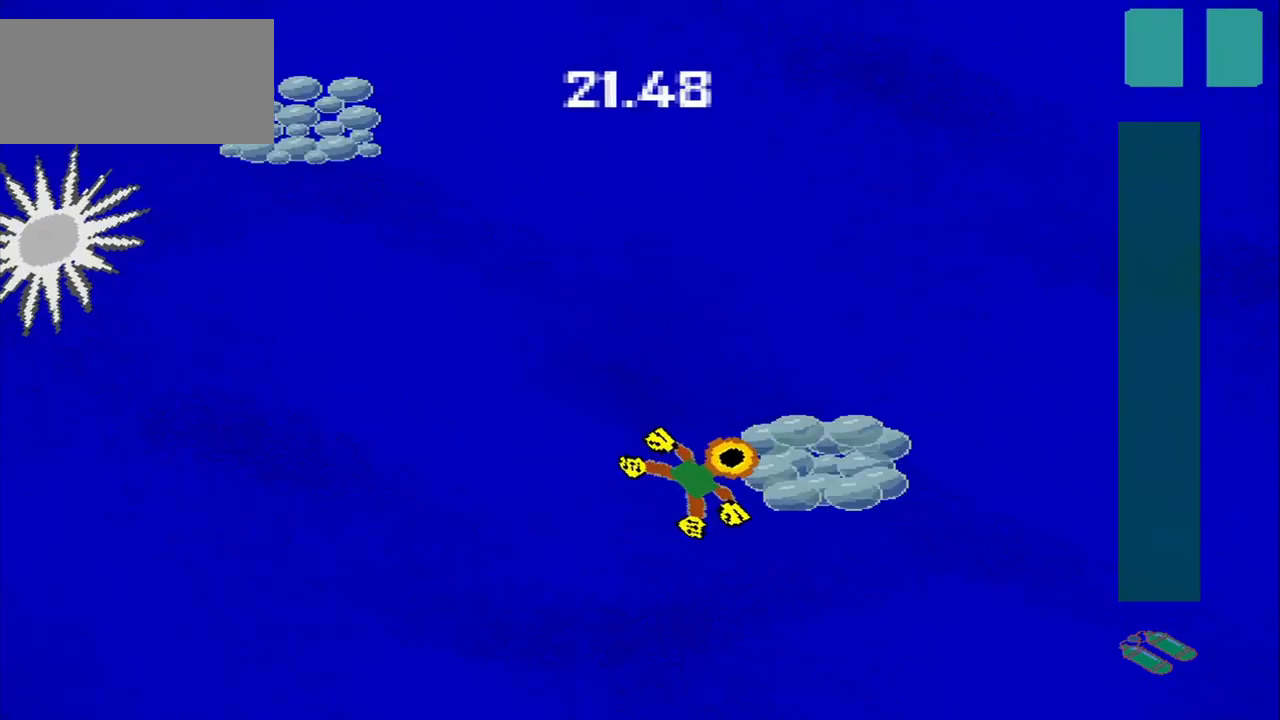
{"dt_ms": 500, "buttons": [], "left_stick": "up", "events": [[209, "left_stick", "up-left"], [292, "left_stick", "down-left"], [500, "left_stick", "up"]]}
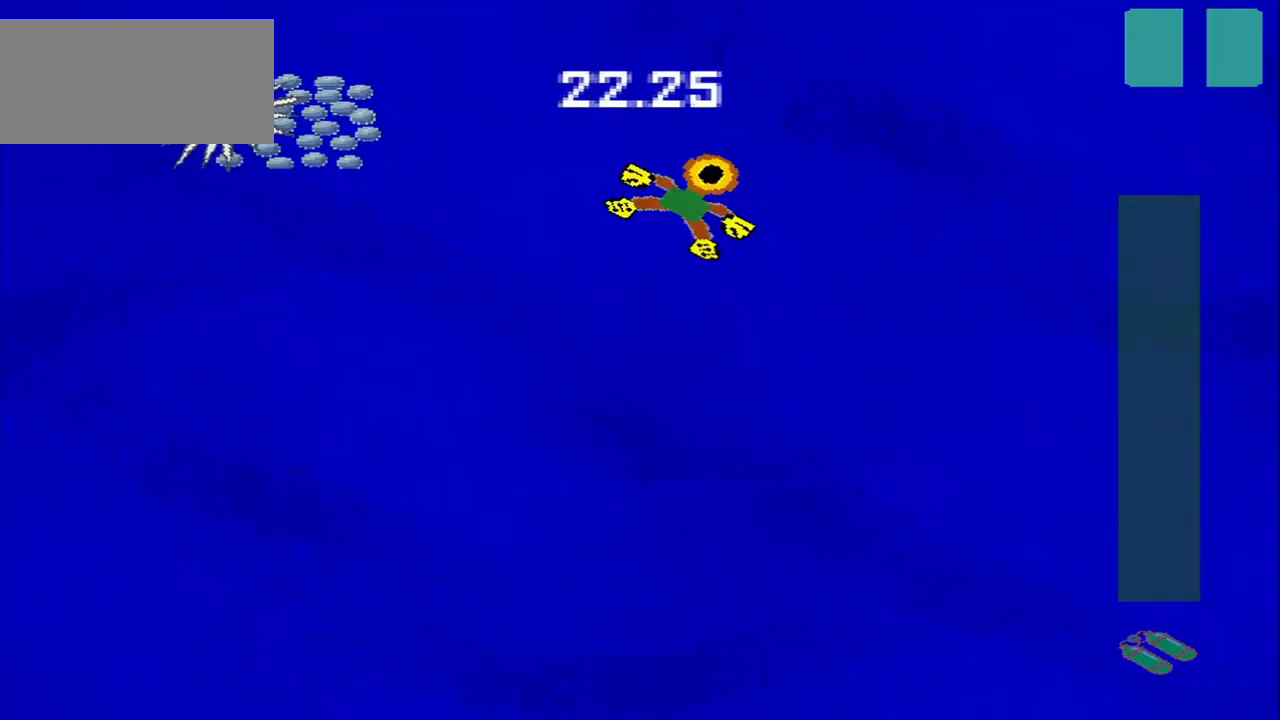
{"dt_ms": 459, "buttons": [], "left_stick": "down-left", "events": [[84, "left_stick", "center"], [334, "left_stick", "down-left"]]}
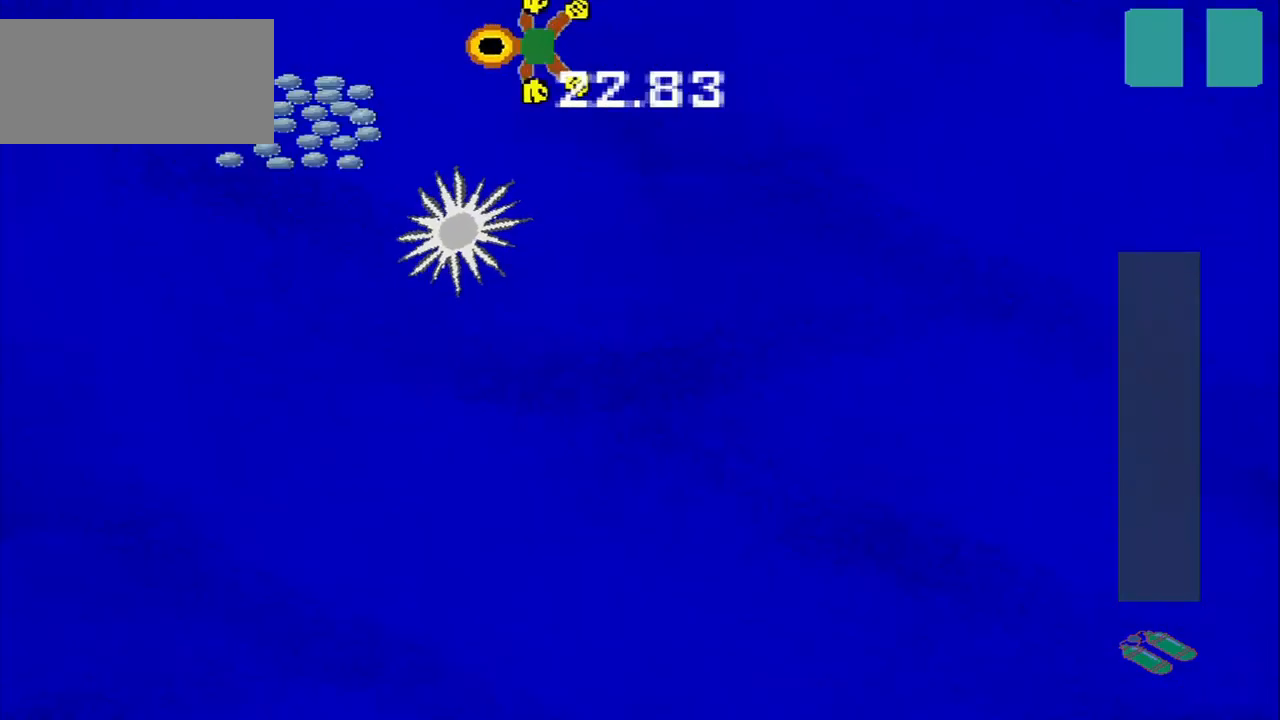
{"dt_ms": 500, "buttons": [], "left_stick": "down-right", "events": [[334, "left_stick", "down-right"]]}
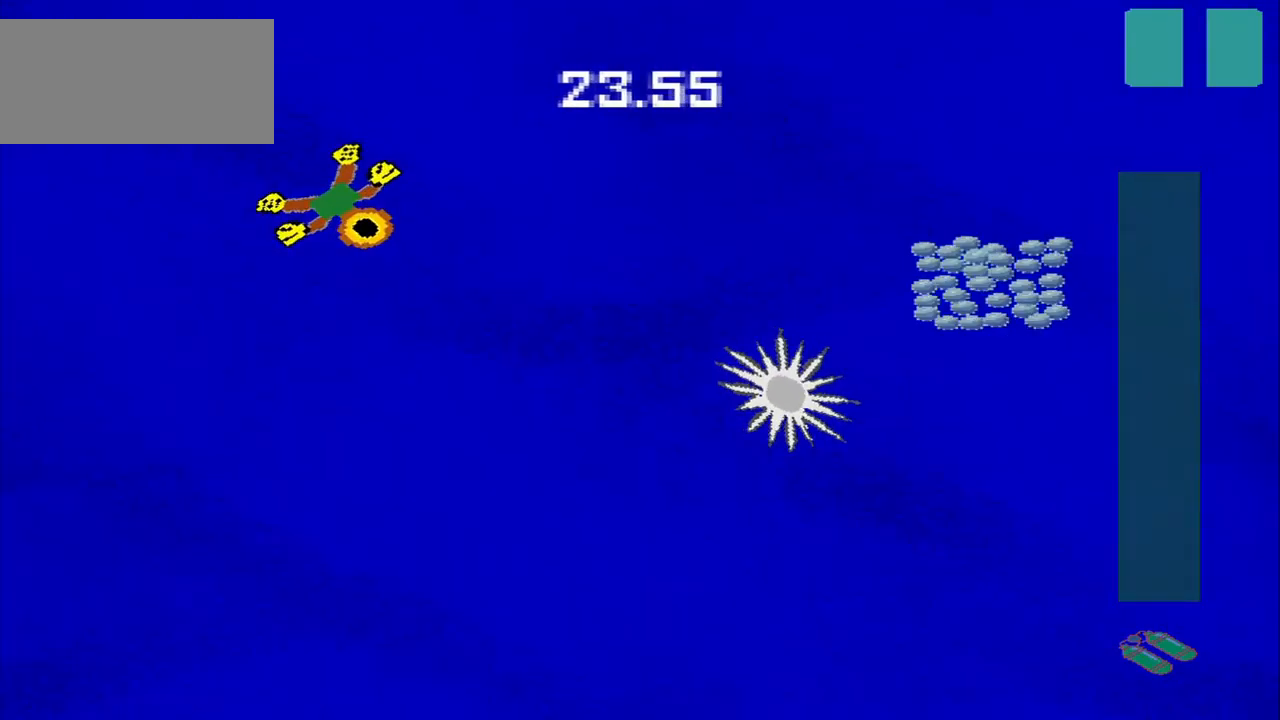
{"dt_ms": 500, "buttons": [], "left_stick": "up-right", "events": [[459, "left_stick", "up-right"]]}
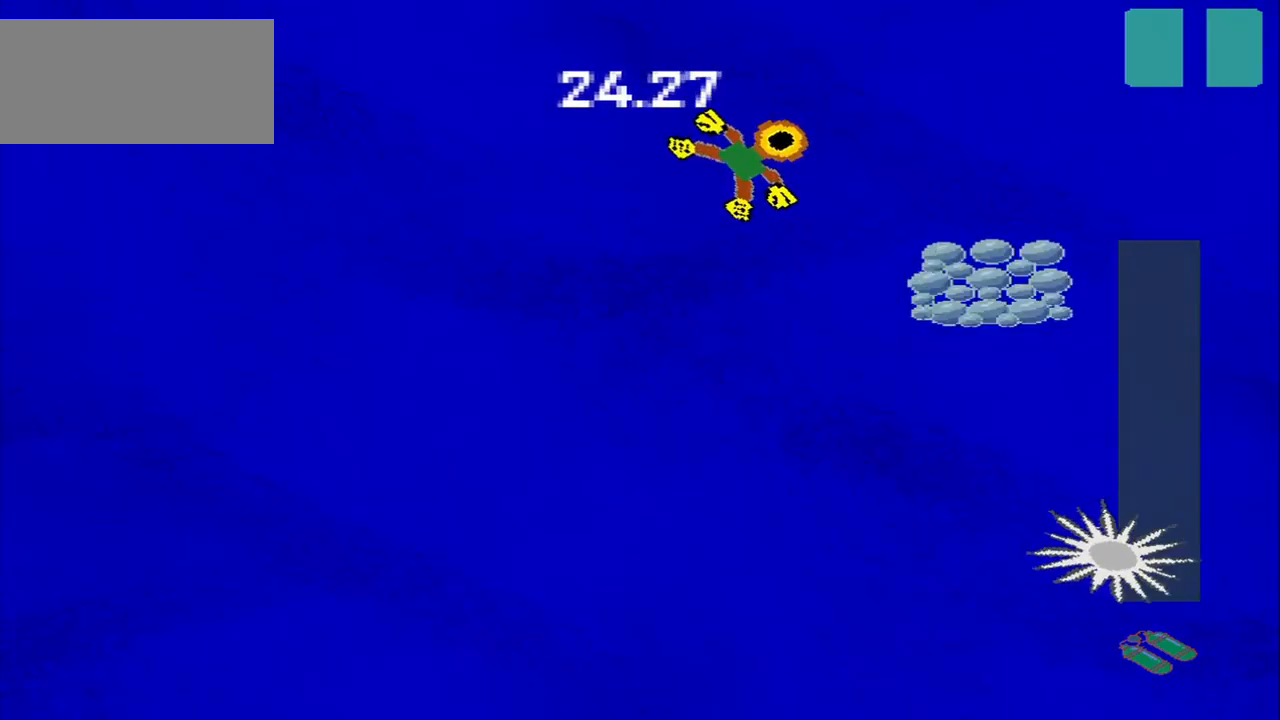
{"dt_ms": 500, "buttons": [], "left_stick": "down-left", "events": [[42, "left_stick", "down-right"], [250, "left_stick", "down"], [417, "left_stick", "down-left"]]}
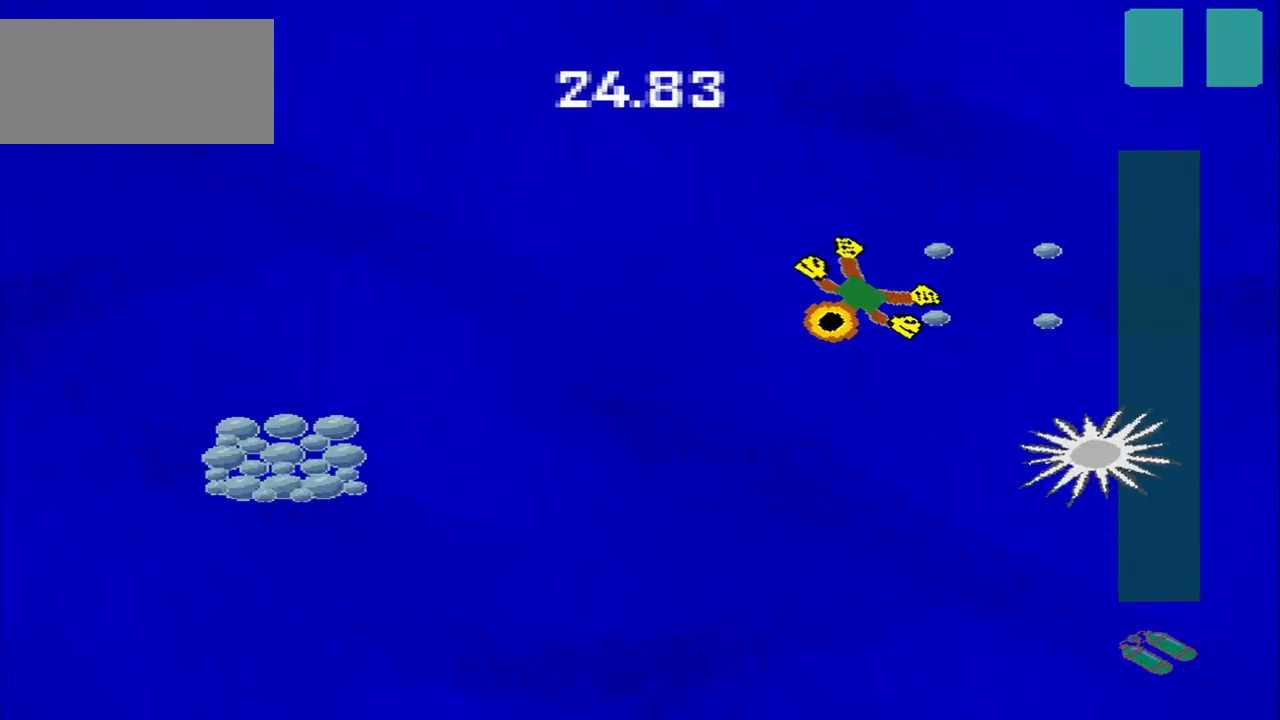
{"dt_ms": 500, "buttons": [], "left_stick": "down-left", "events": []}
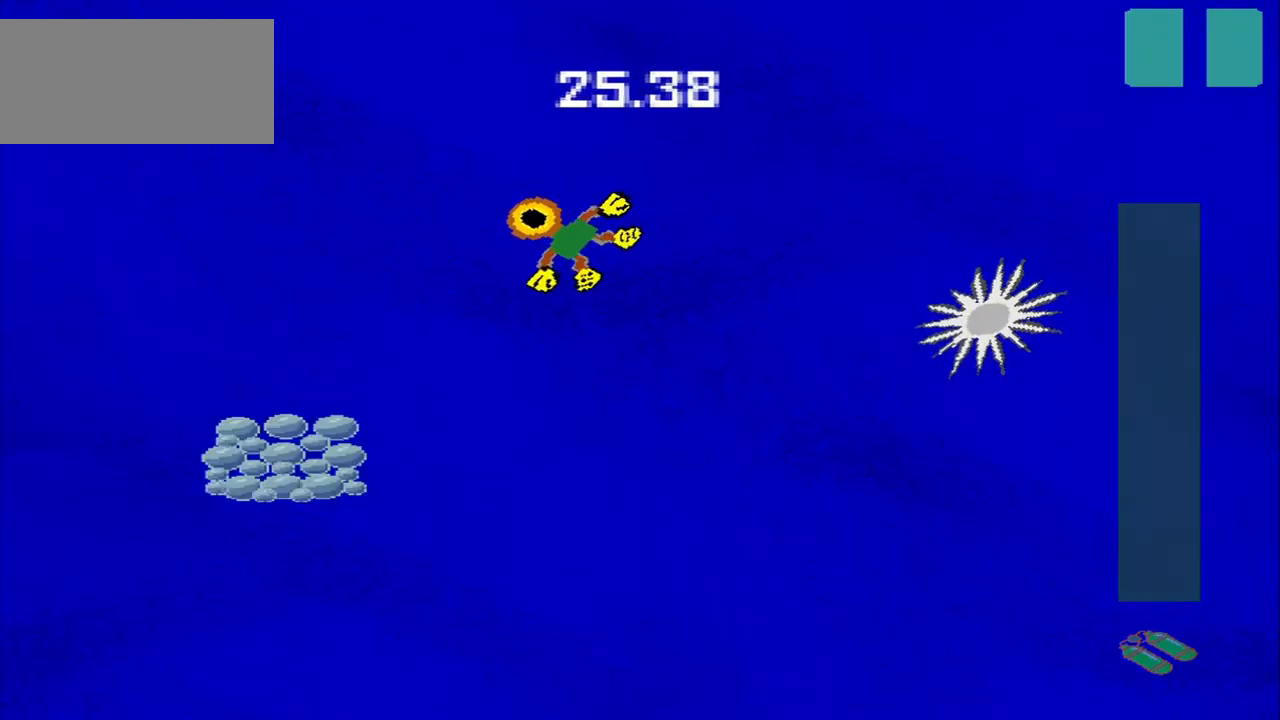
{"dt_ms": 500, "buttons": [], "left_stick": "down-left", "events": []}
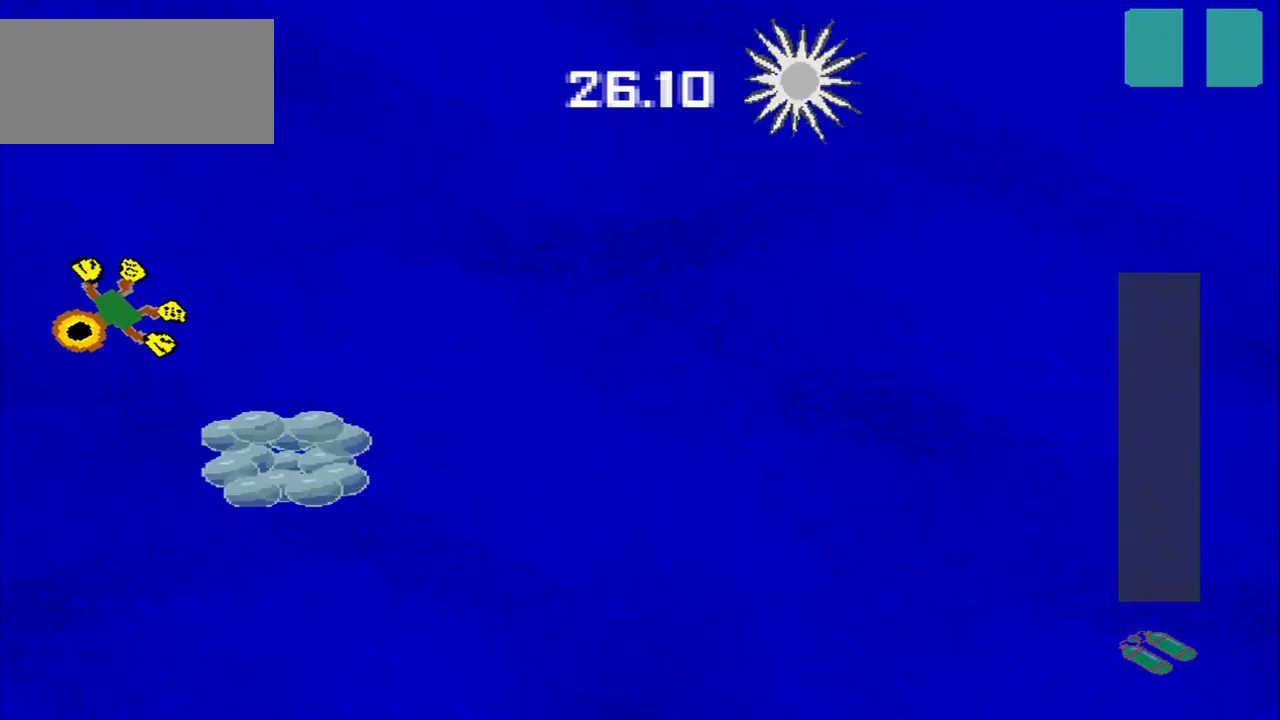
{"dt_ms": 1000, "buttons": [], "left_stick": "up-right"}
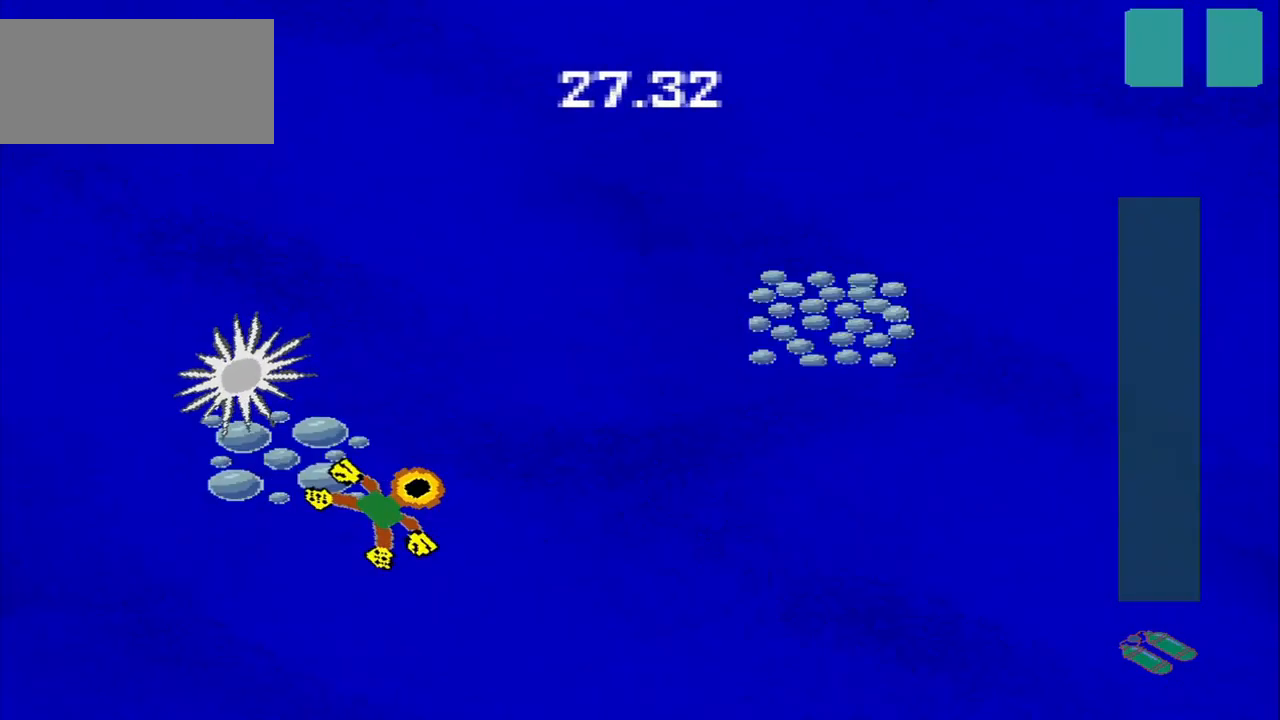
{"dt_ms": 500, "buttons": [], "left_stick": "up-right", "events": [[375, "left_stick", "down-right"], [500, "left_stick", "up-right"]]}
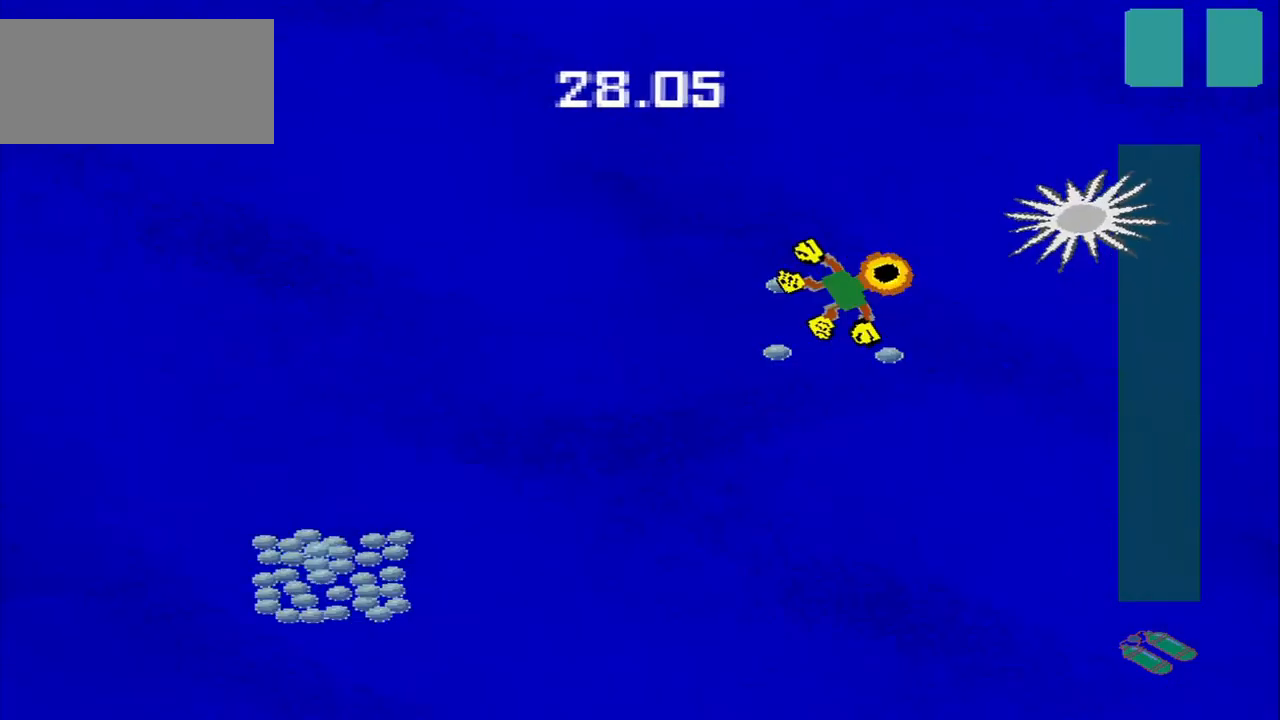
{"dt_ms": 500, "buttons": [], "left_stick": "down-left", "events": [[42, "left_stick", "down-right"], [84, "left_stick", "down-left"]]}
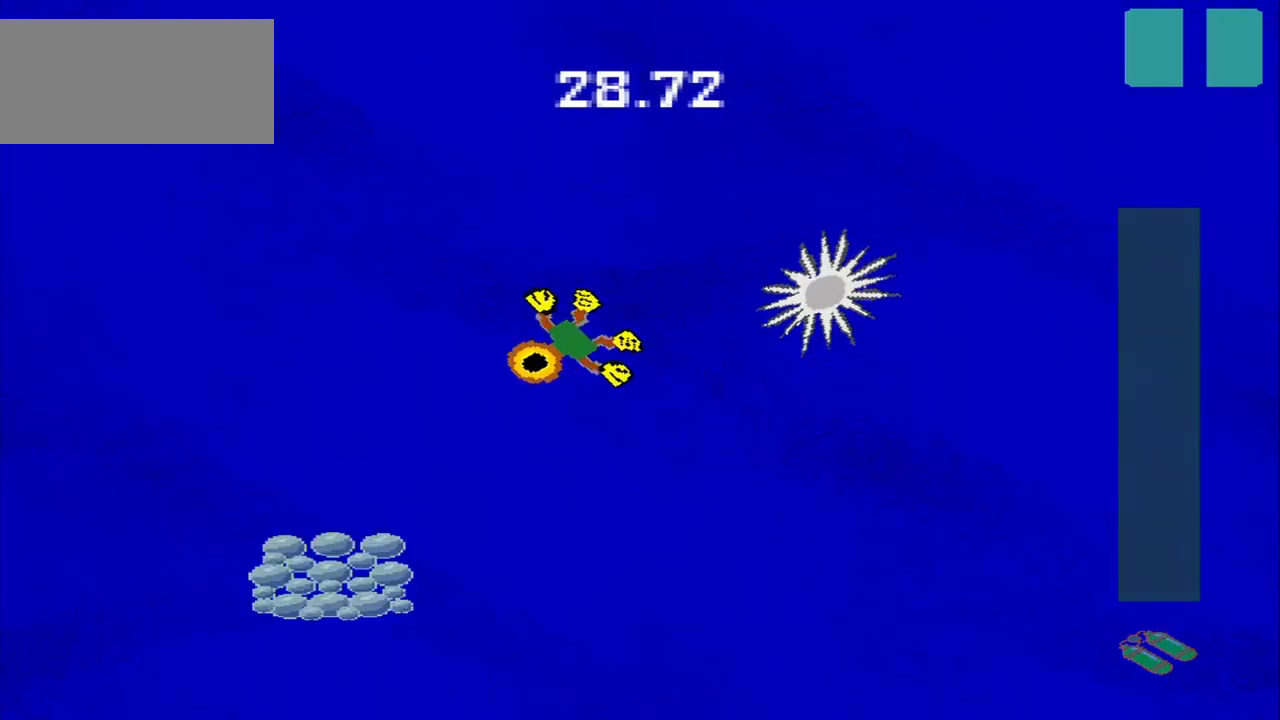
{"dt_ms": 500, "buttons": [], "left_stick": "down-right", "events": [[209, "left_stick", "down"], [417, "left_stick", "down-right"]]}
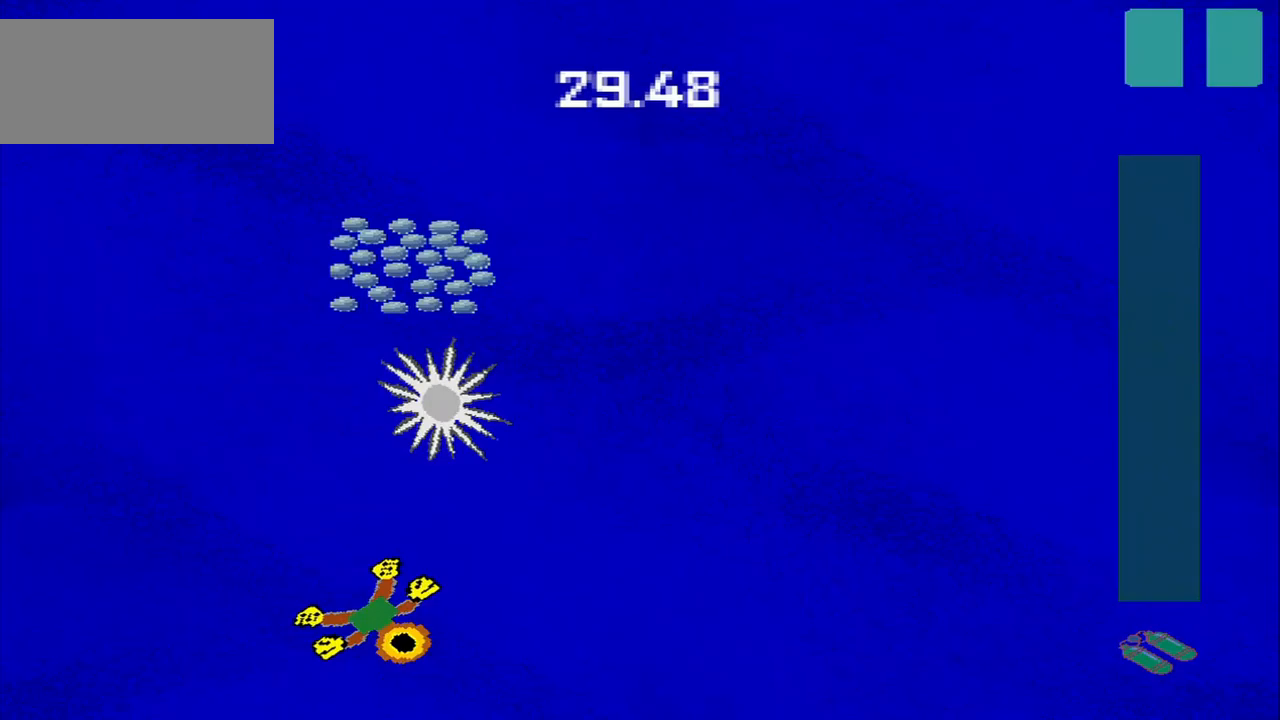
{"dt_ms": 500, "buttons": [], "left_stick": "up", "events": [[42, "left_stick", "up-right"], [167, "left_stick", "center"], [500, "left_stick", "up"]]}
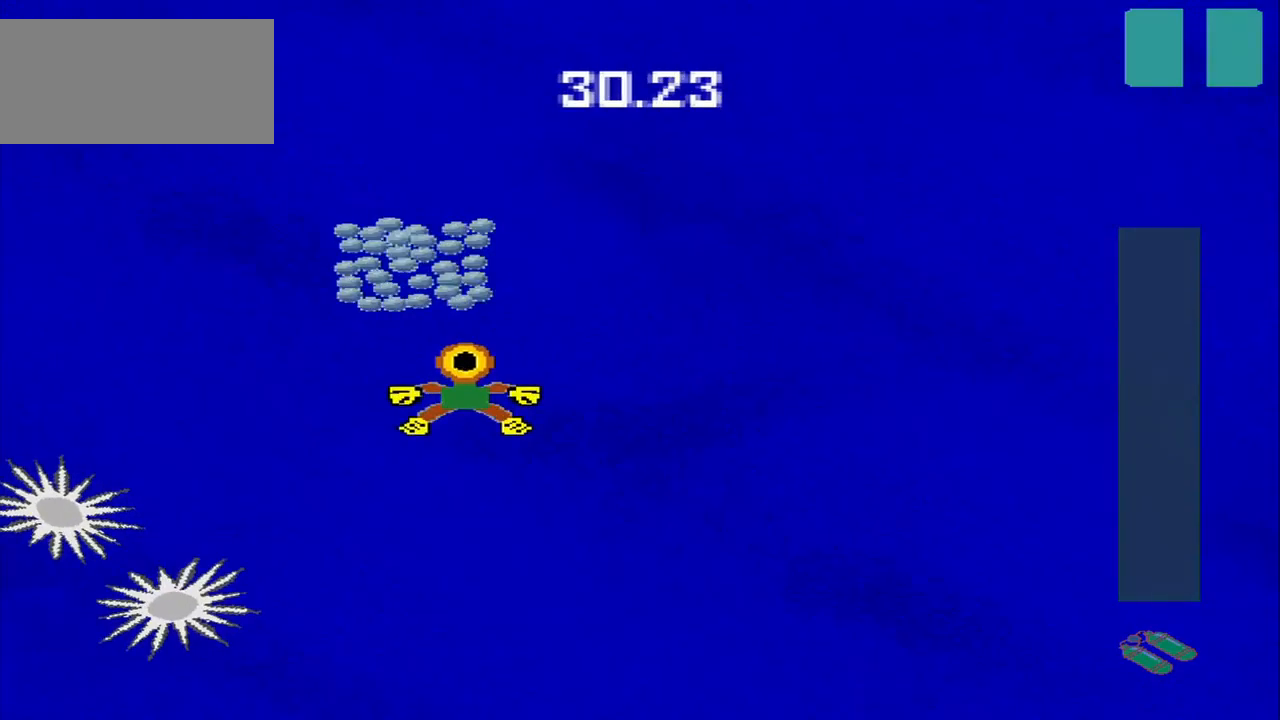
{"dt_ms": 500, "buttons": [], "left_stick": "down-right", "events": [[250, "left_stick", "up-right"], [500, "left_stick", "down-right"]]}
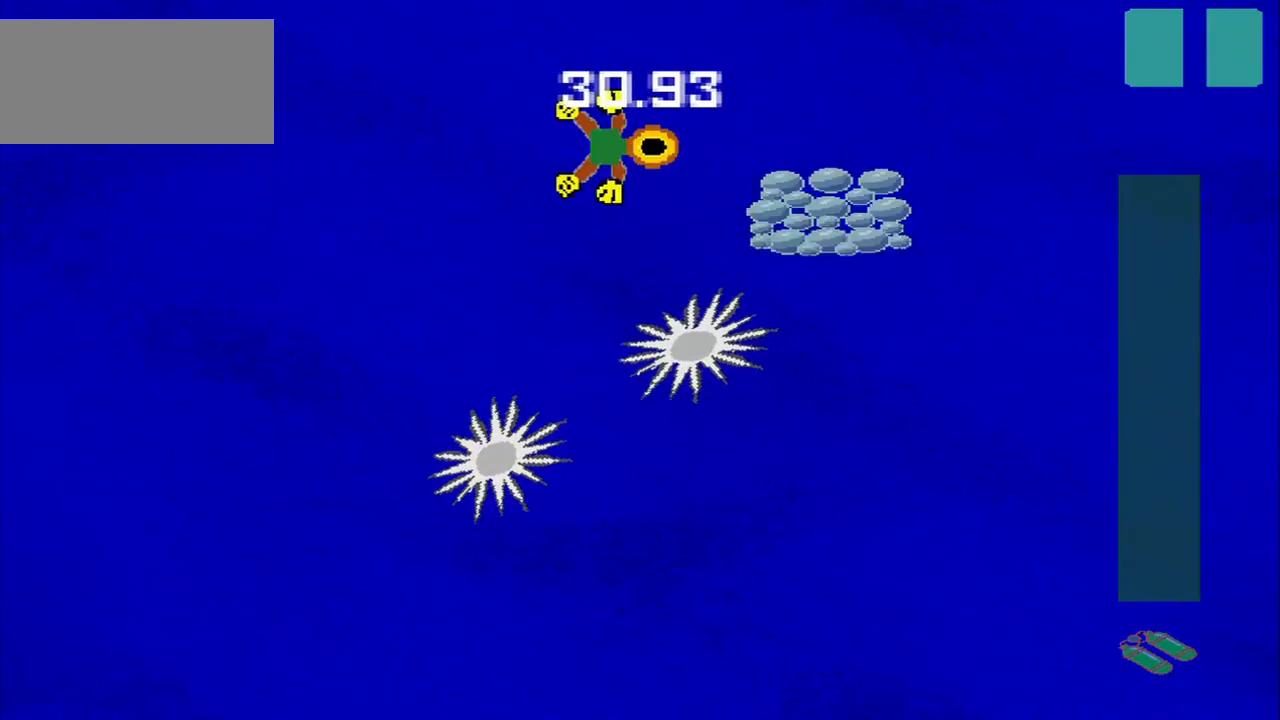
{"dt_ms": 500, "buttons": [], "left_stick": "down-left", "events": [[250, "left_stick", "up-right"], [417, "left_stick", "down-left"]]}
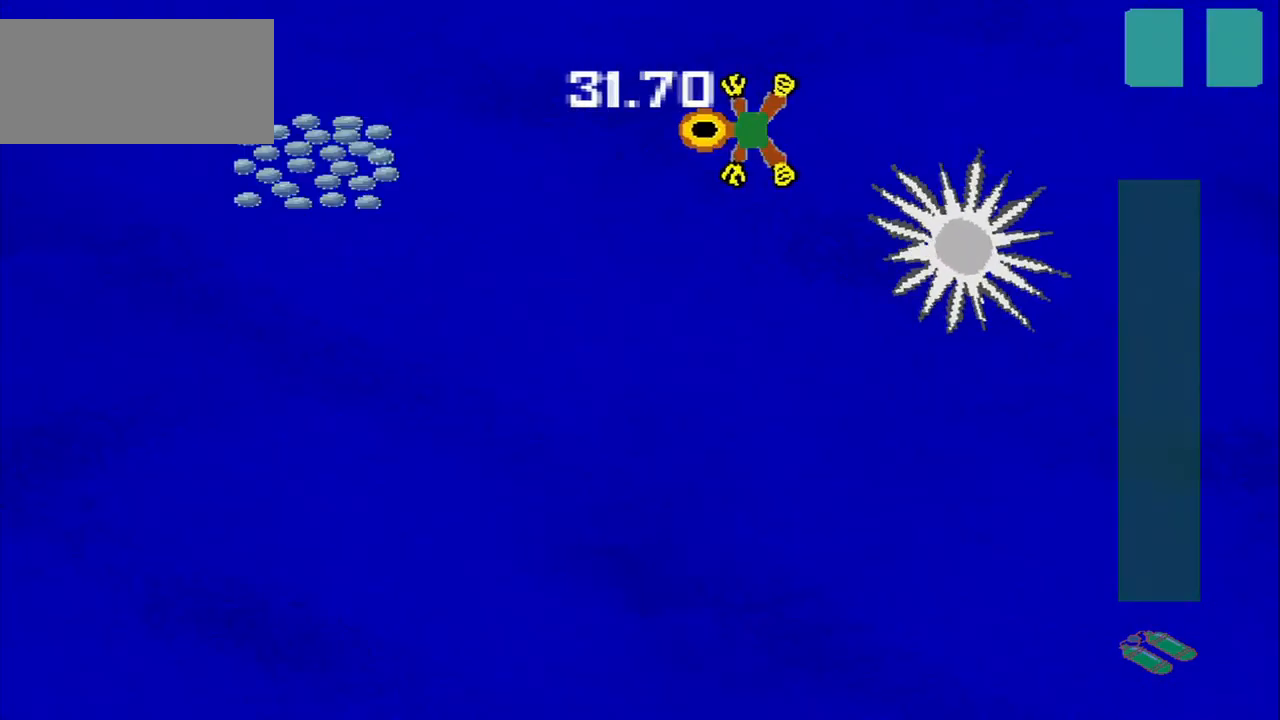
{"dt_ms": 500, "buttons": [], "left_stick": "down-left", "events": []}
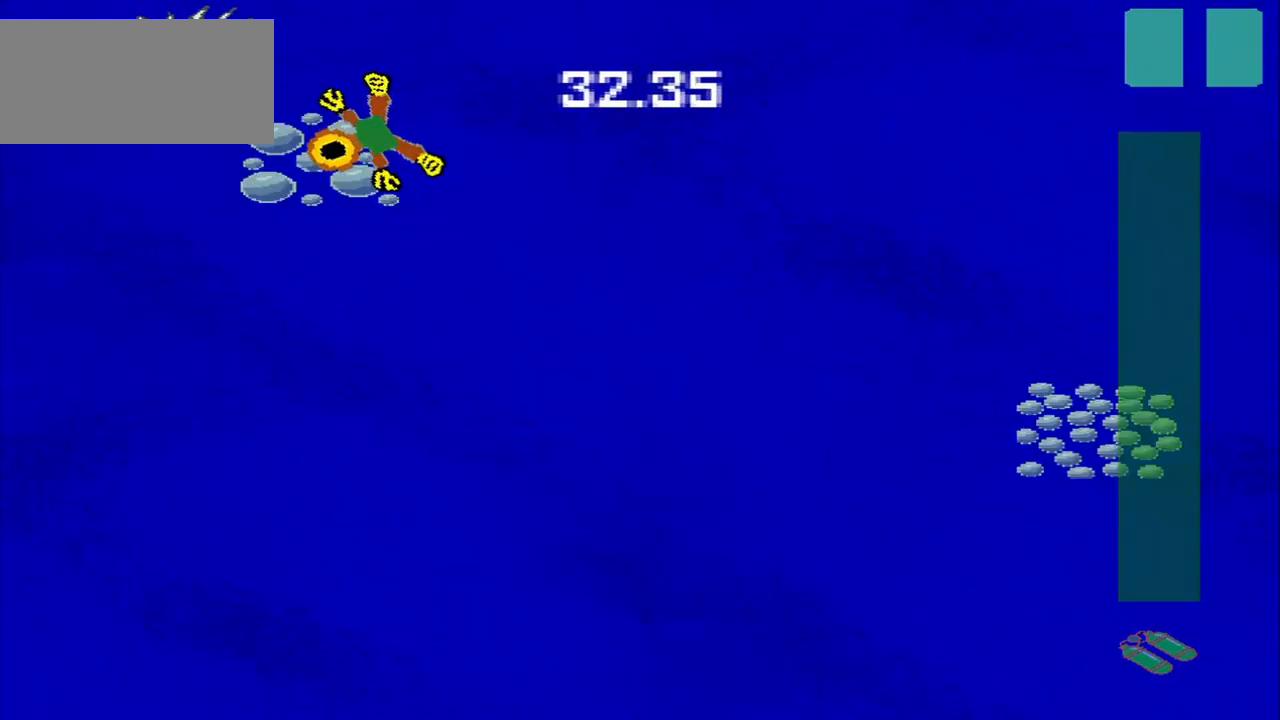
{"dt_ms": 500, "buttons": [], "left_stick": "down-right", "events": [[125, "left_stick", "down-right"]]}
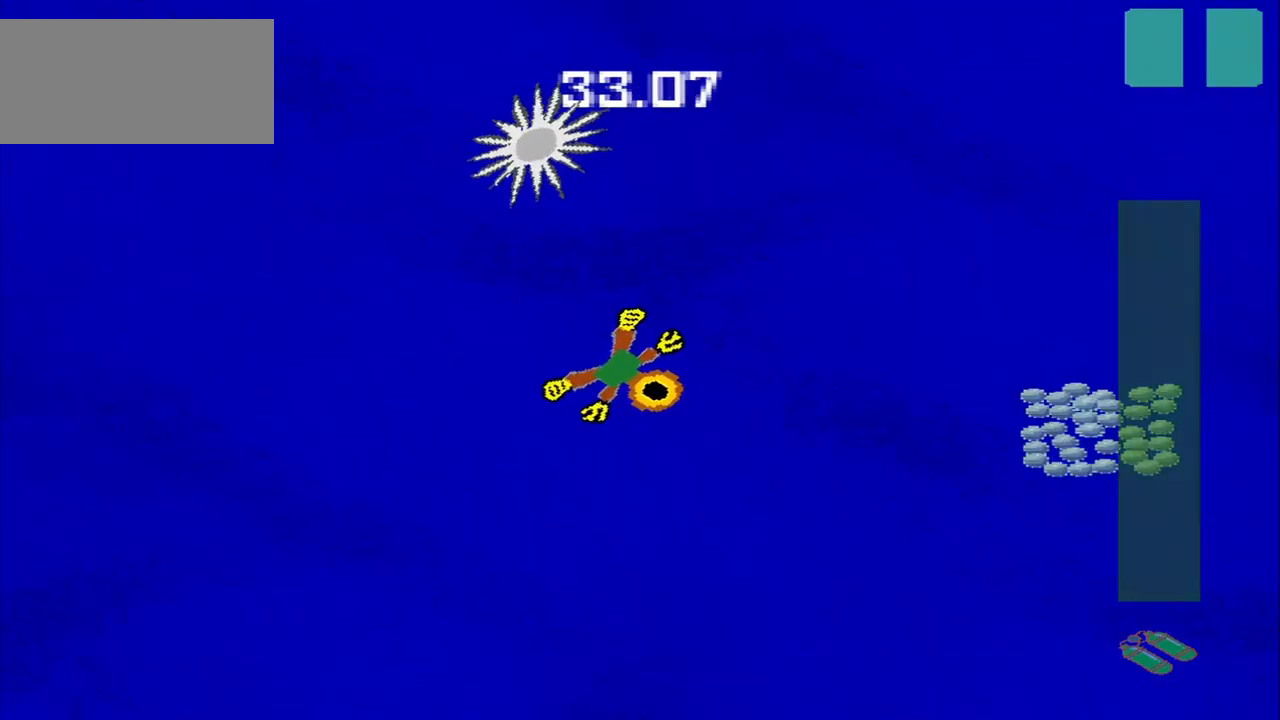
{"dt_ms": 500, "buttons": [], "left_stick": "center", "events": [[500, "left_stick", "center"]]}
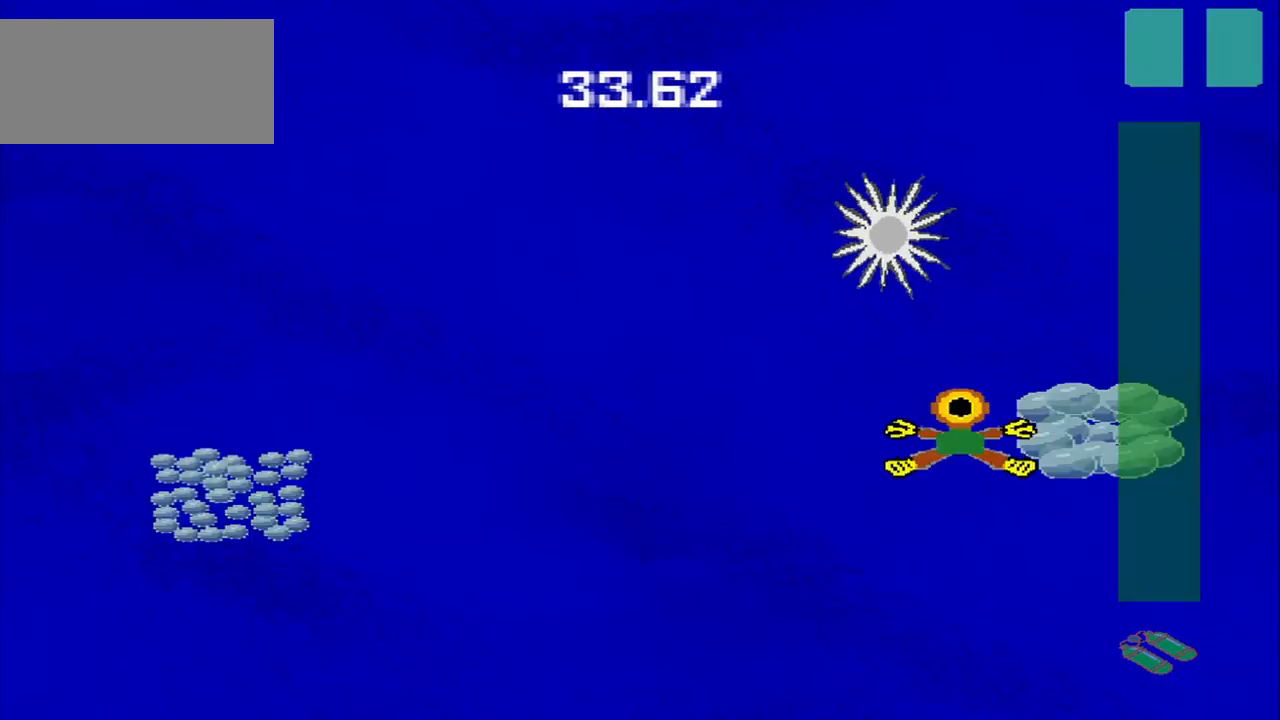
{"dt_ms": 500, "buttons": [], "left_stick": "down-left", "events": [[42, "left_stick", "down-right"], [83, "left_stick", "down-left"]]}
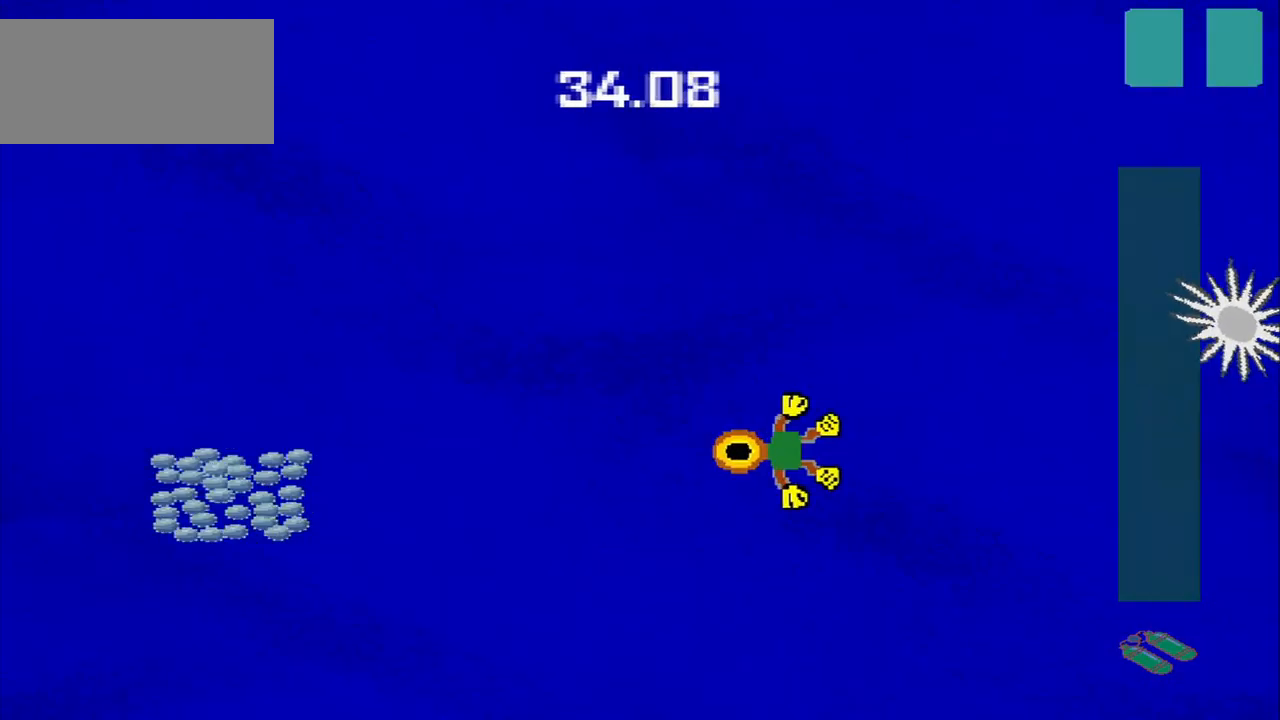
{"dt_ms": 500, "buttons": [], "left_stick": "down-left", "events": []}
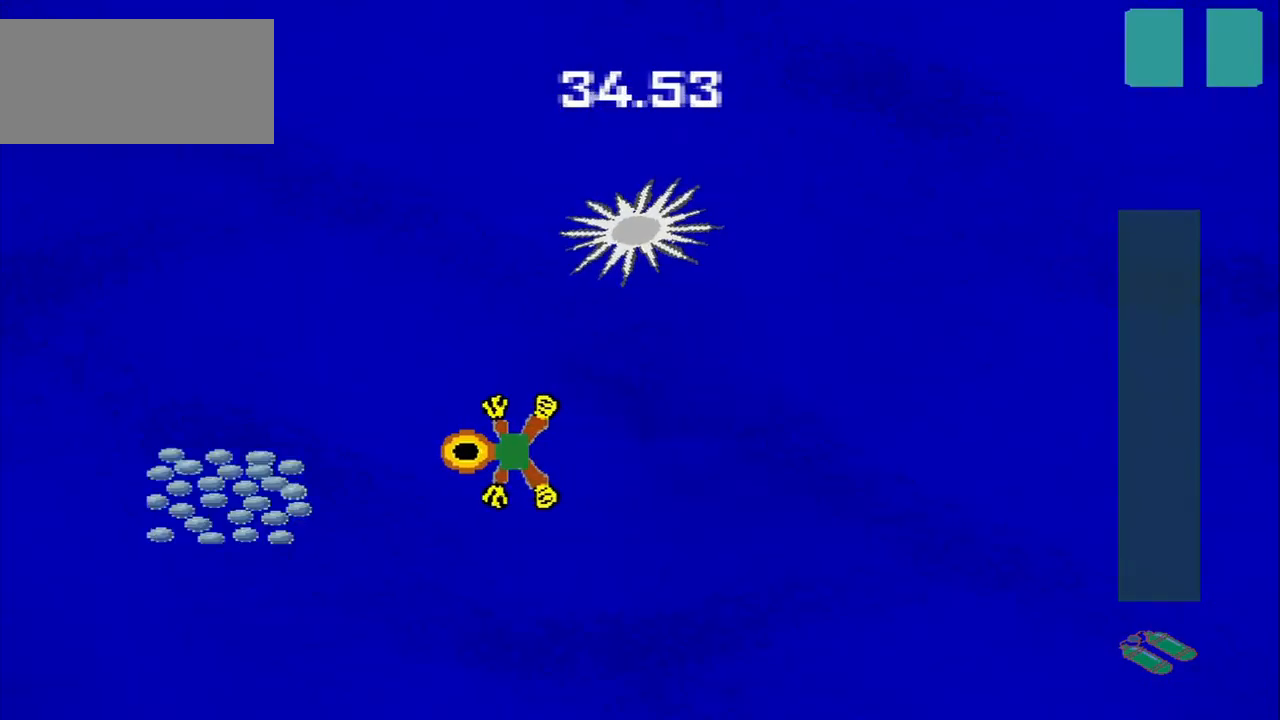
{"dt_ms": 500, "buttons": [], "left_stick": "up-right", "events": [[417, "left_stick", "up-right"]]}